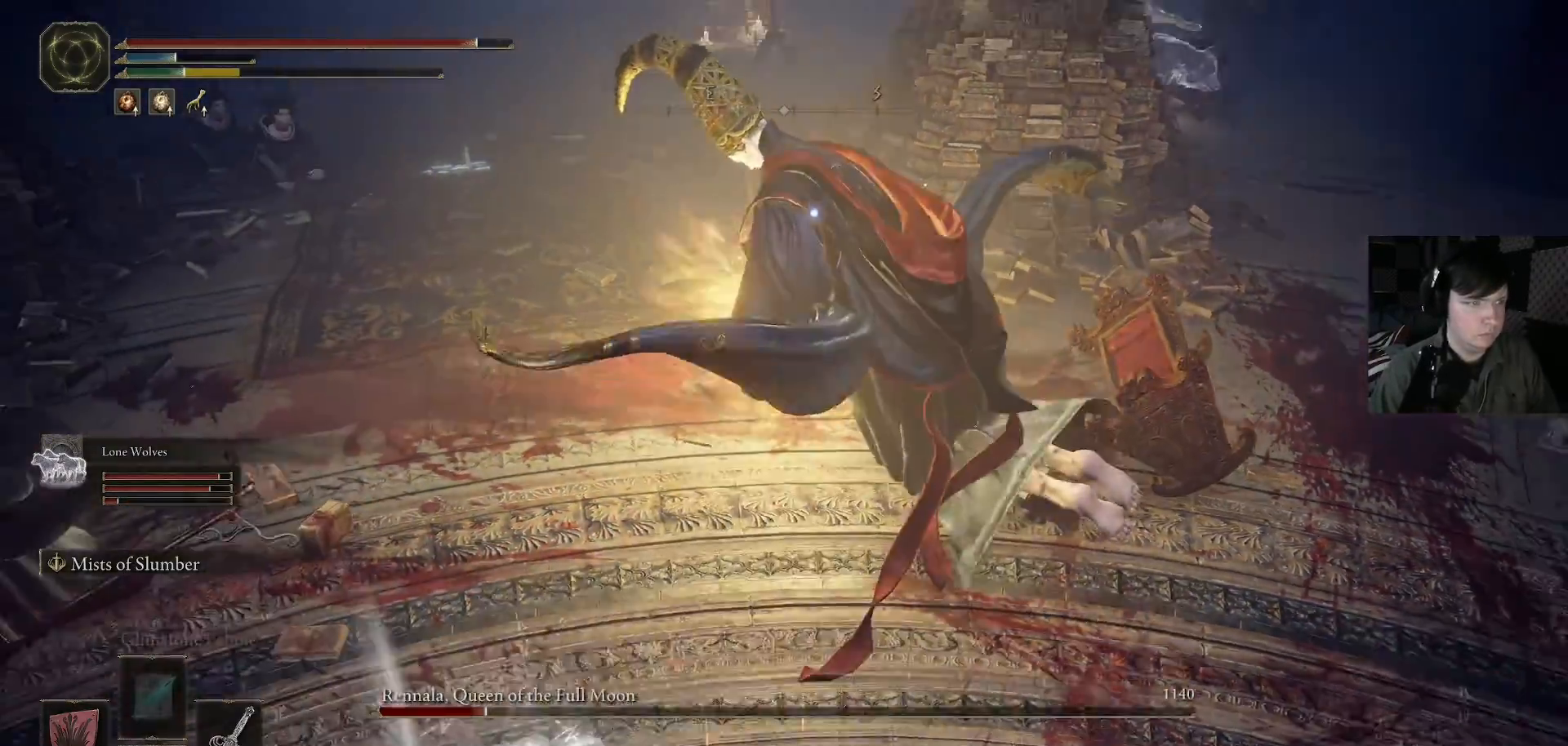
Gameplay with a controller (Xbox layout); each line is a JSON object with the inputs held at the frame after it. "events" lists button and stick changes between this image and that frame as [ms after this image, input, new state], when the widget could be followed in between.
{"buttons": [], "left_stick": "down", "right_stick": "center", "events": [[33, "B", "up"], [133, "B", "down"], [200, "B", "up"]]}
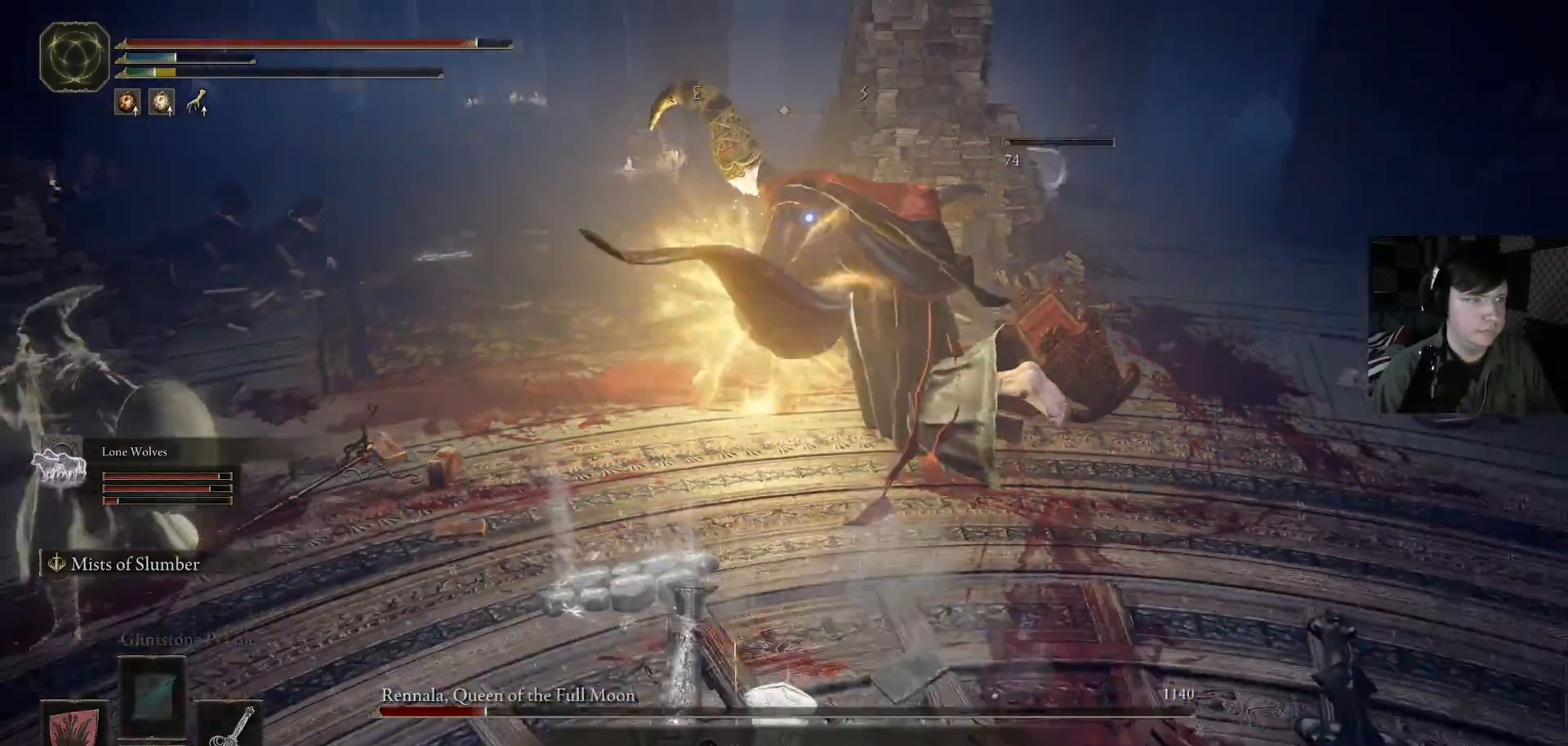
{"buttons": [], "left_stick": "down", "right_stick": "center", "events": [[133, "B", "down"], [300, "B", "up"], [400, "B", "down"], [467, "B", "up"]]}
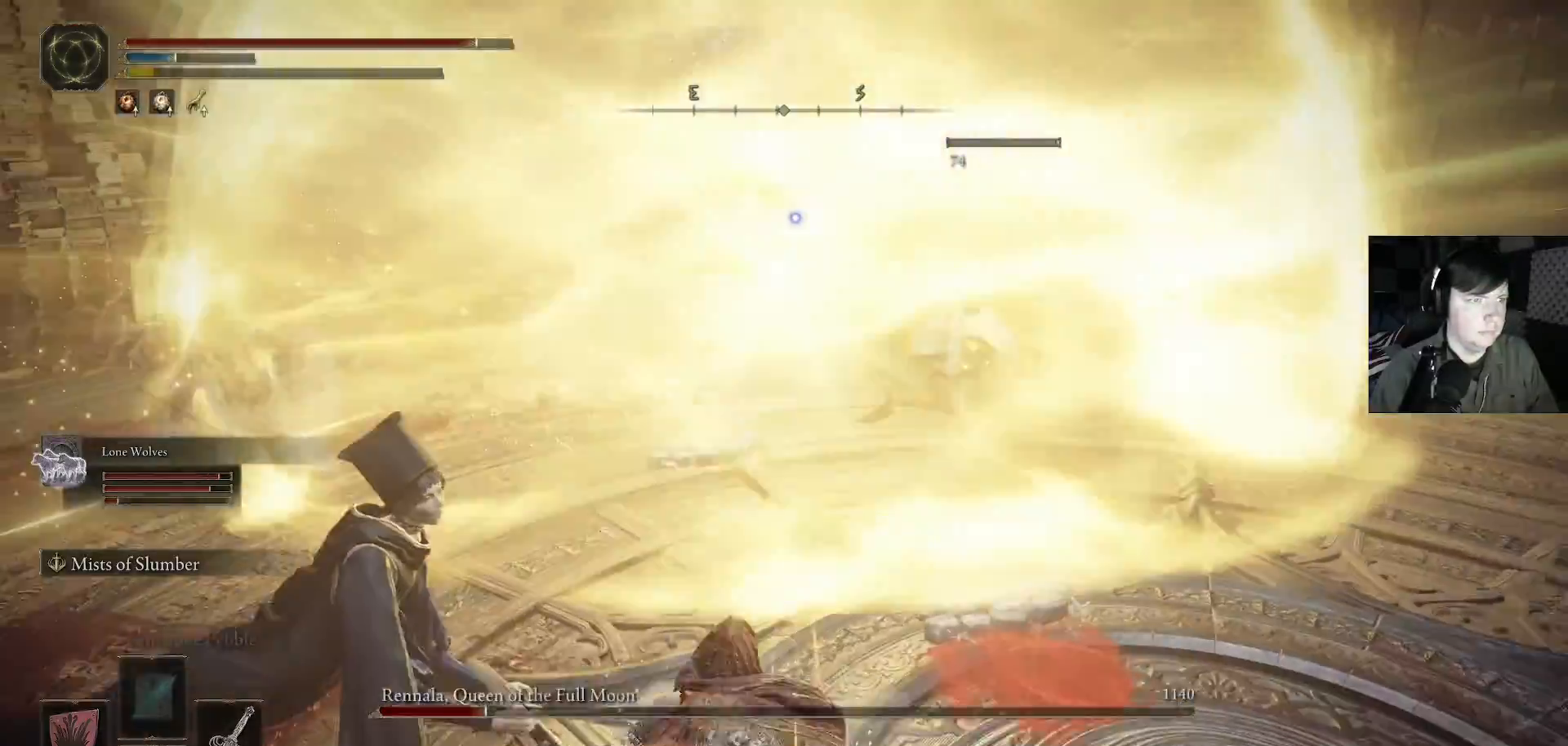
{"buttons": [], "left_stick": "up-left", "right_stick": "center", "events": [[133, "right_stick", "down-left"], [233, "right_stick", "left"], [267, "left_stick", "down-left"], [367, "right_stick", "center"], [400, "left_stick", "up-left"]]}
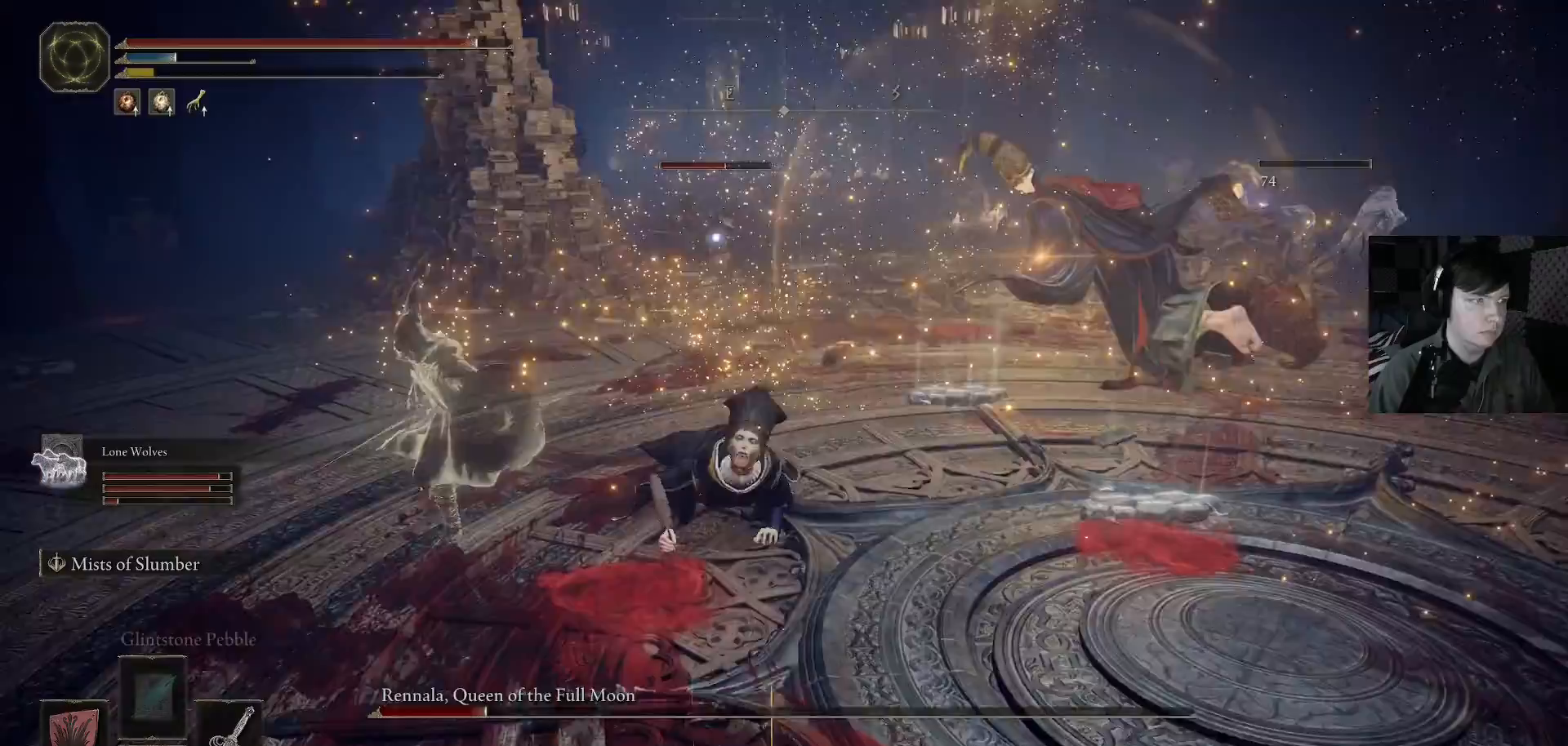
{"buttons": ["R3"], "left_stick": "down-left", "right_stick": "left", "events": [[67, "right_stick", "down-left"], [233, "left_stick", "down-left"], [233, "right_stick", "left"], [467, "R3", "down"]]}
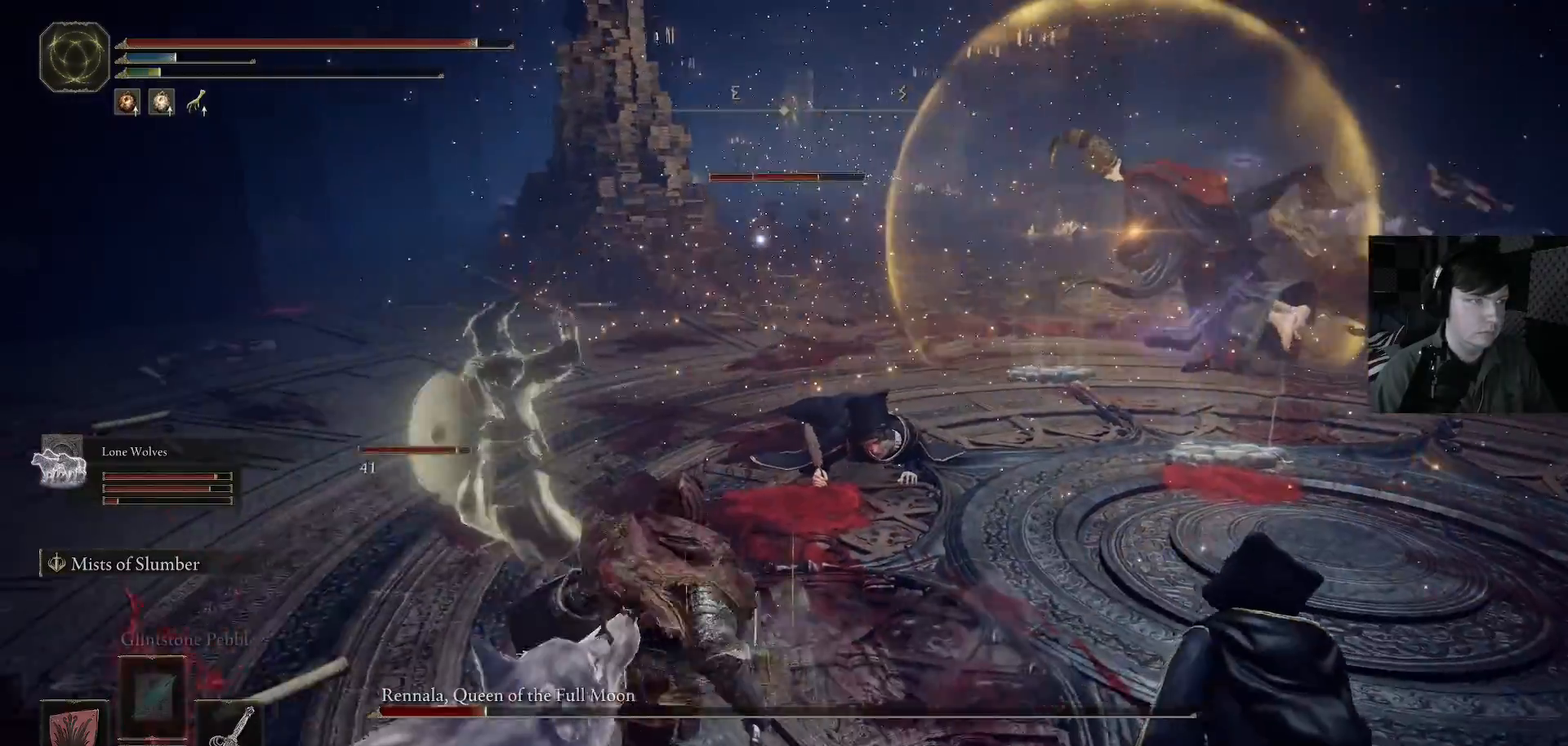
{"buttons": ["L1"], "left_stick": "left", "right_stick": "center", "events": [[67, "left_stick", "left"], [100, "R3", "up"], [167, "right_stick", "center"], [400, "L1", "down"]]}
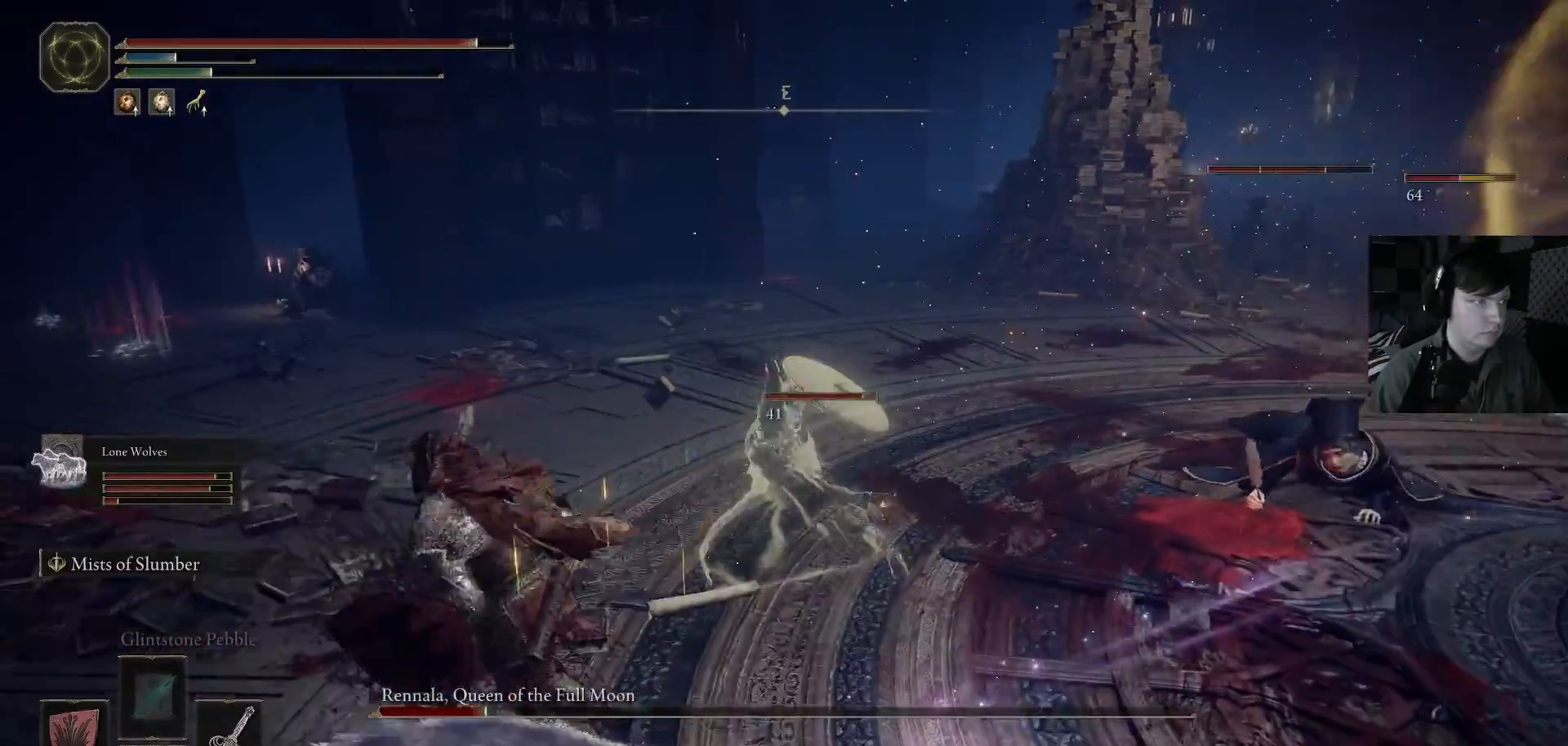
{"buttons": [], "left_stick": "up-left", "right_stick": "center", "events": [[100, "left_stick", "up-left"], [133, "L1", "up"], [400, "B", "down"], [500, "B", "up"]]}
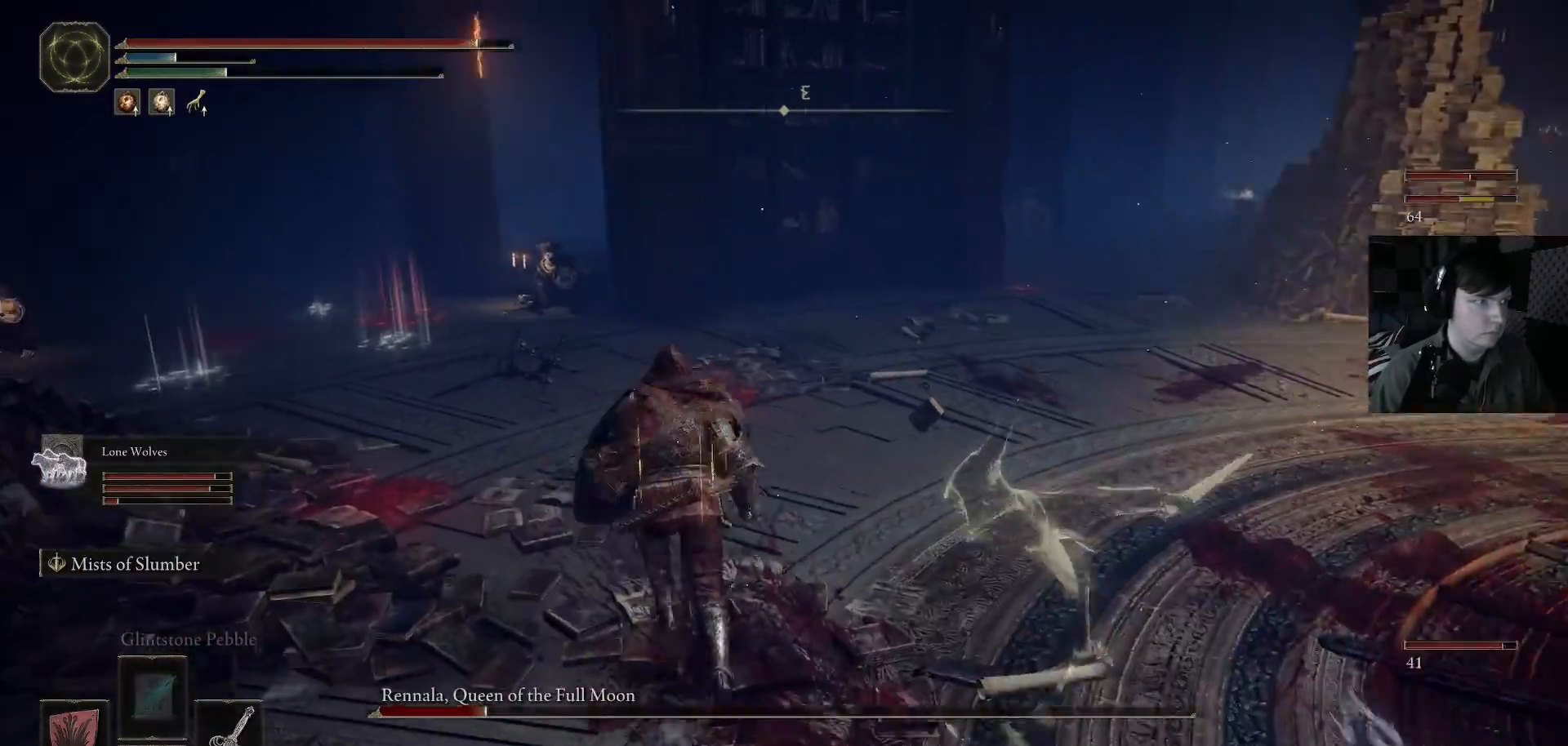
{"buttons": [], "left_stick": "up", "right_stick": "center", "events": [[100, "B", "down"], [100, "left_stick", "up"], [200, "B", "up"]]}
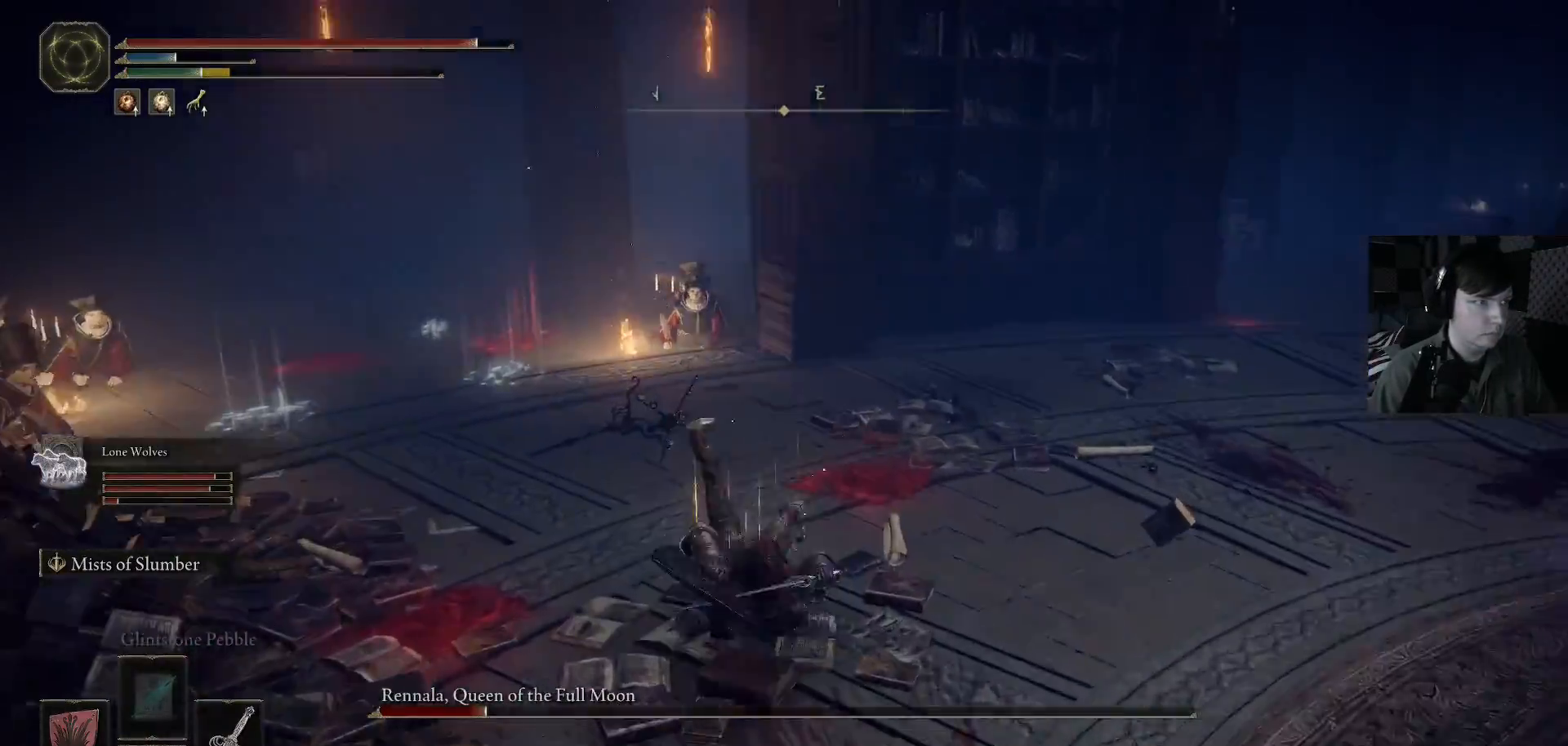
{"buttons": [], "left_stick": "up-left", "right_stick": "center", "events": [[67, "left_stick", "up-left"], [67, "right_stick", "left"], [267, "left_stick", "left"], [467, "left_stick", "up-left"], [467, "right_stick", "center"]]}
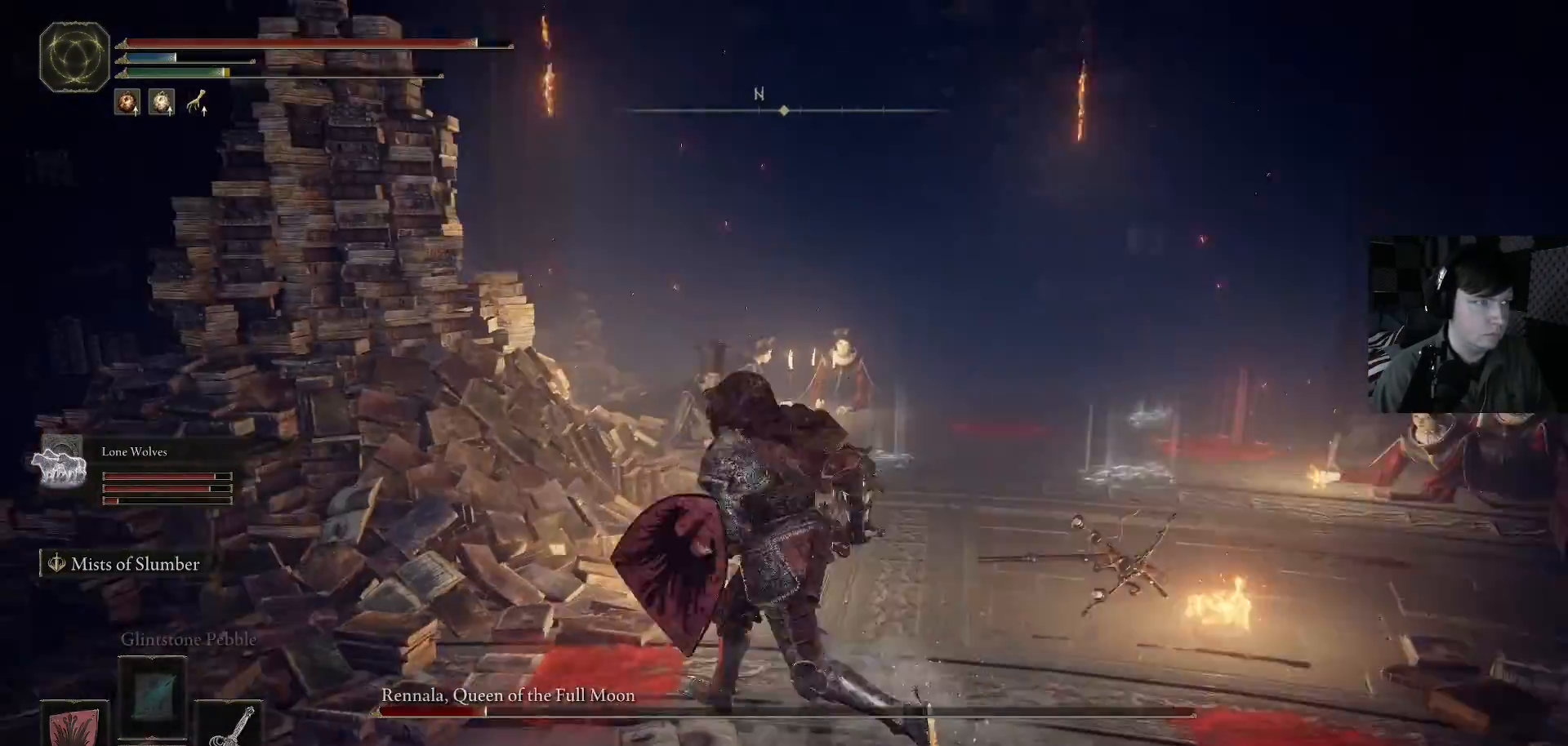
{"buttons": [], "left_stick": "left", "right_stick": "down-left", "events": [[100, "B", "down"], [133, "left_stick", "left"], [233, "B", "up"], [367, "right_stick", "down-left"]]}
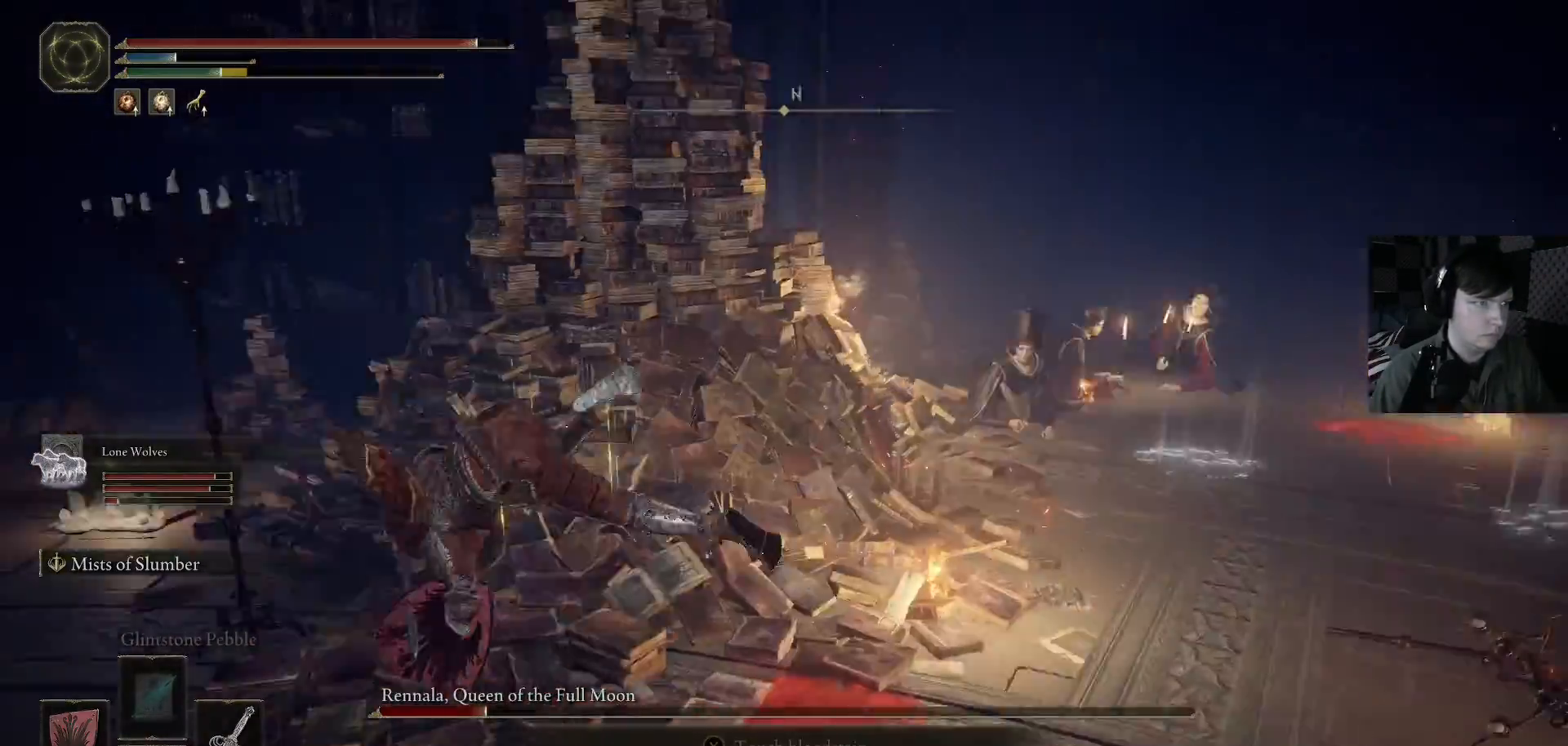
{"buttons": ["B"], "left_stick": "up", "right_stick": "center", "events": [[100, "left_stick", "up-left"], [233, "left_stick", "up"], [333, "right_stick", "center"], [467, "B", "down"]]}
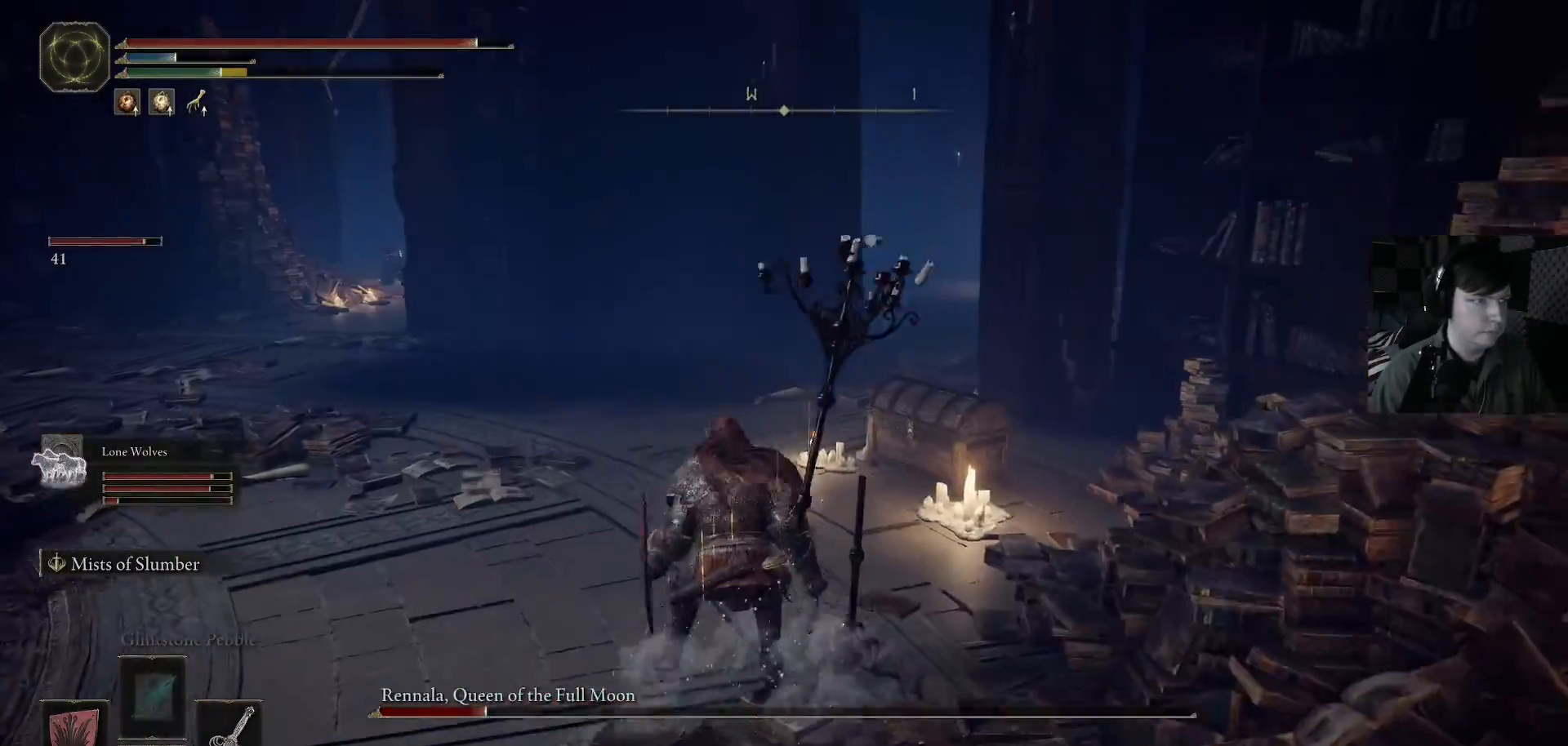
{"buttons": ["B"], "left_stick": "up-right", "right_stick": "center", "events": [[467, "left_stick", "up-right"]]}
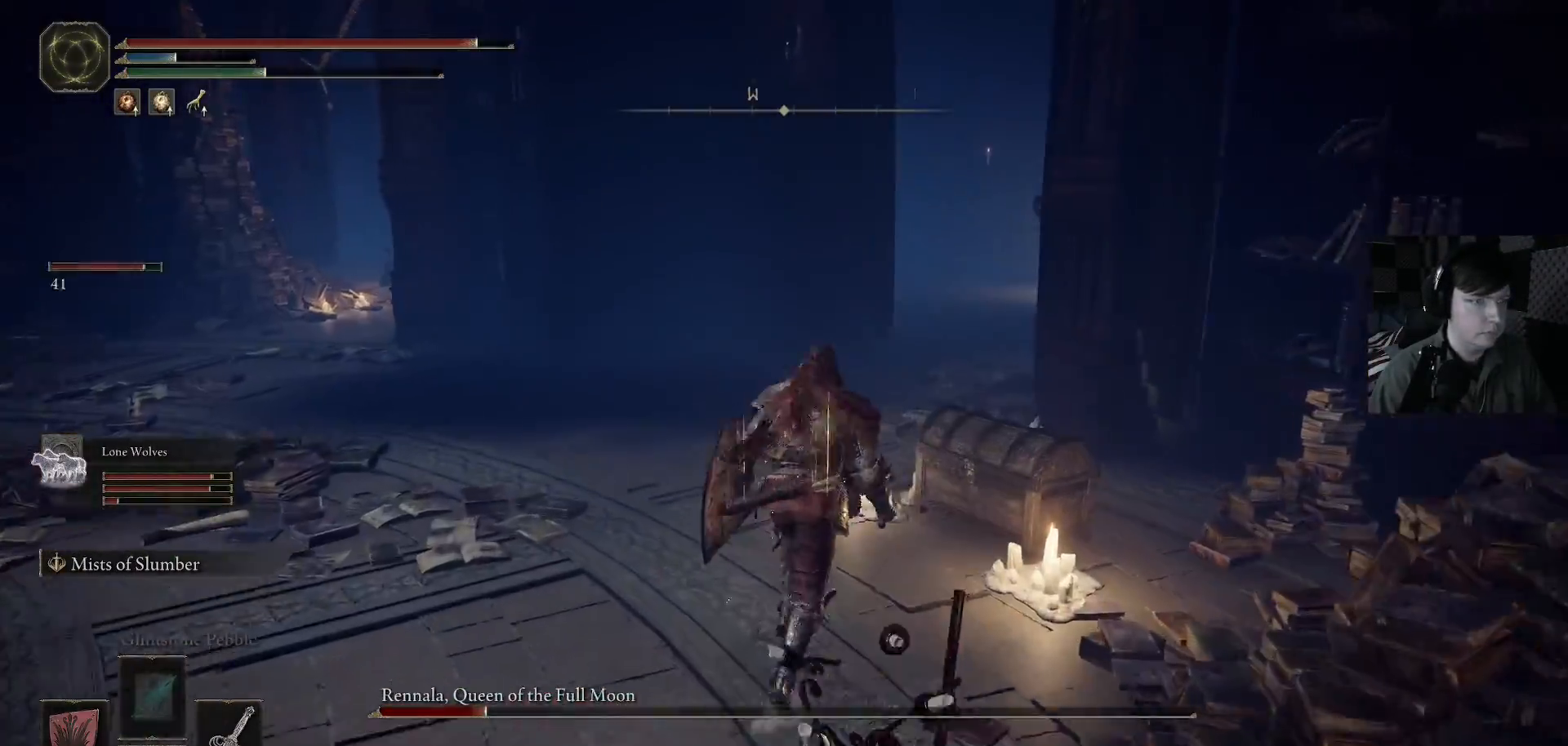
{"buttons": ["B"], "left_stick": "up-left", "right_stick": "center", "events": [[300, "left_stick", "up"], [400, "left_stick", "up-left"]]}
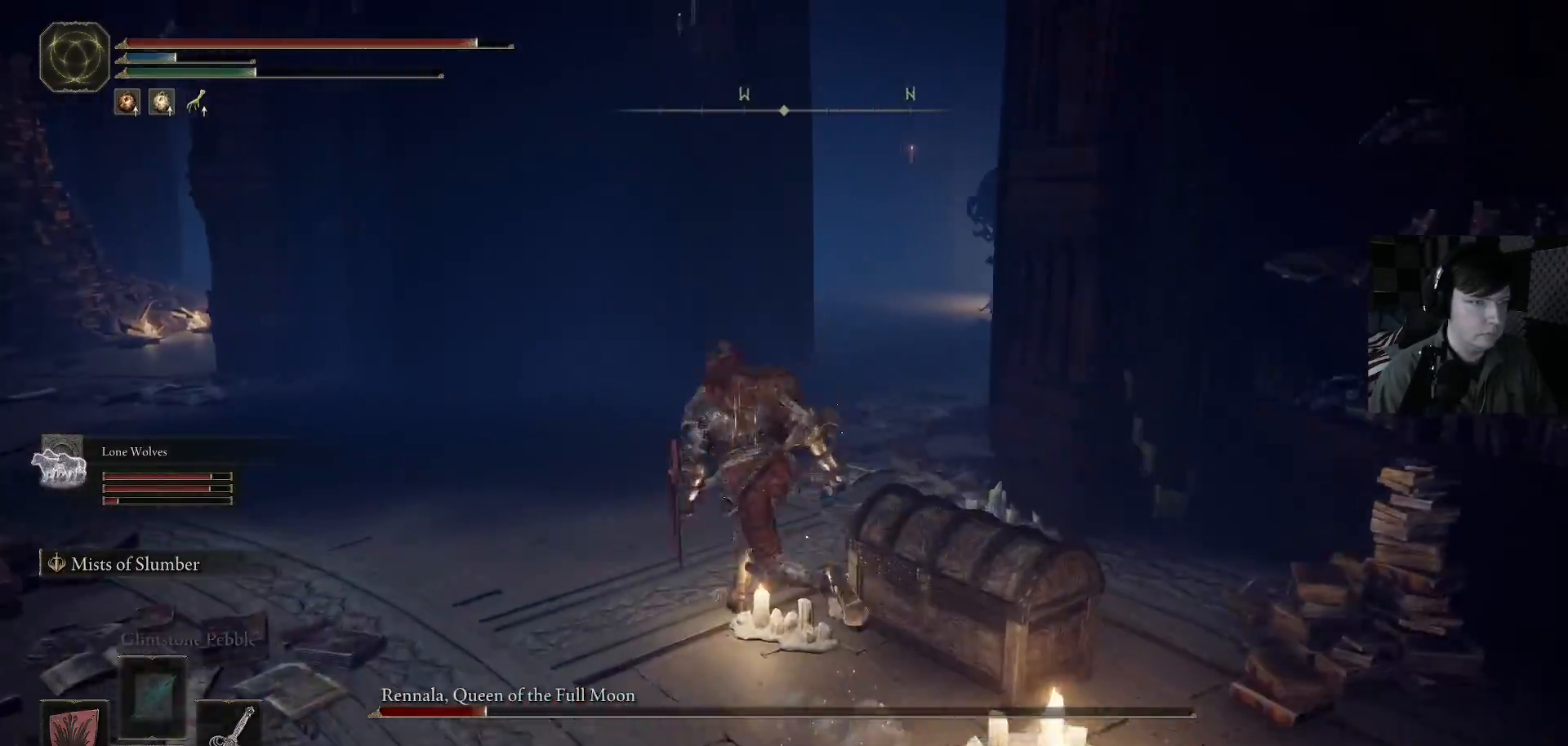
{"buttons": ["B"], "left_stick": "up-right", "right_stick": "center", "events": [[67, "left_stick", "up"], [400, "left_stick", "up-right"]]}
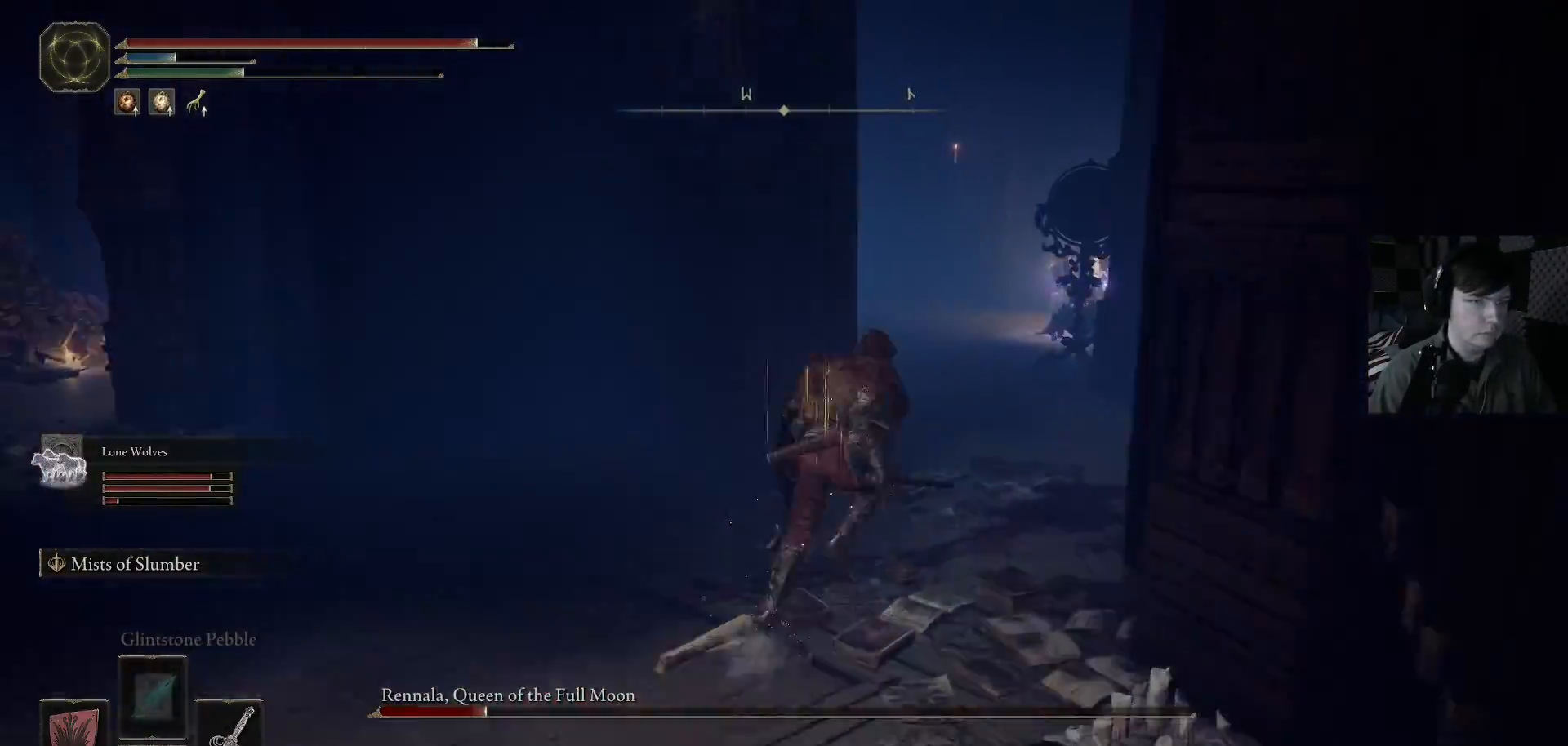
{"buttons": ["B"], "left_stick": "up", "right_stick": "center", "events": [[133, "left_stick", "up"]]}
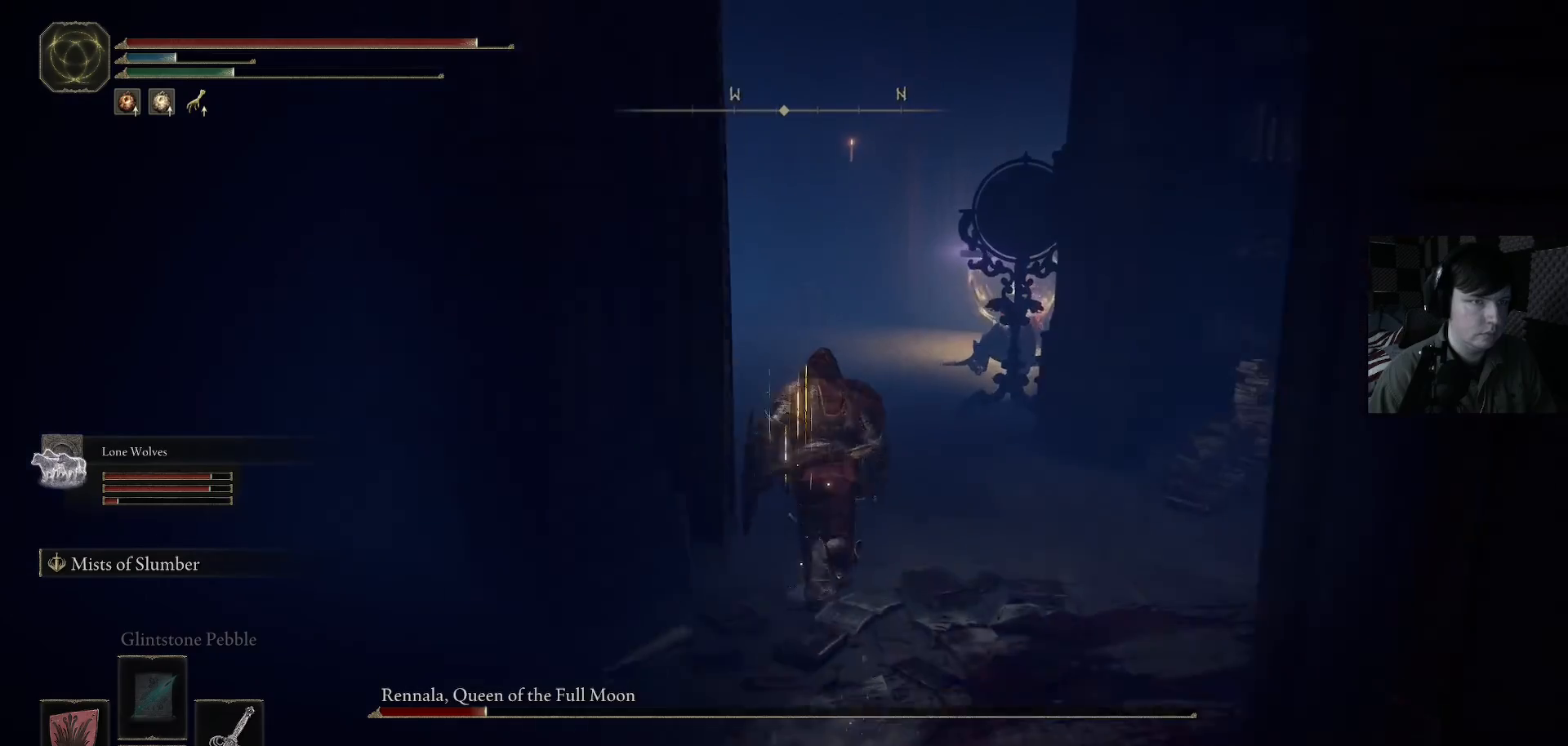
{"buttons": ["B"], "left_stick": "up-left", "right_stick": "center", "events": [[467, "left_stick", "up-left"]]}
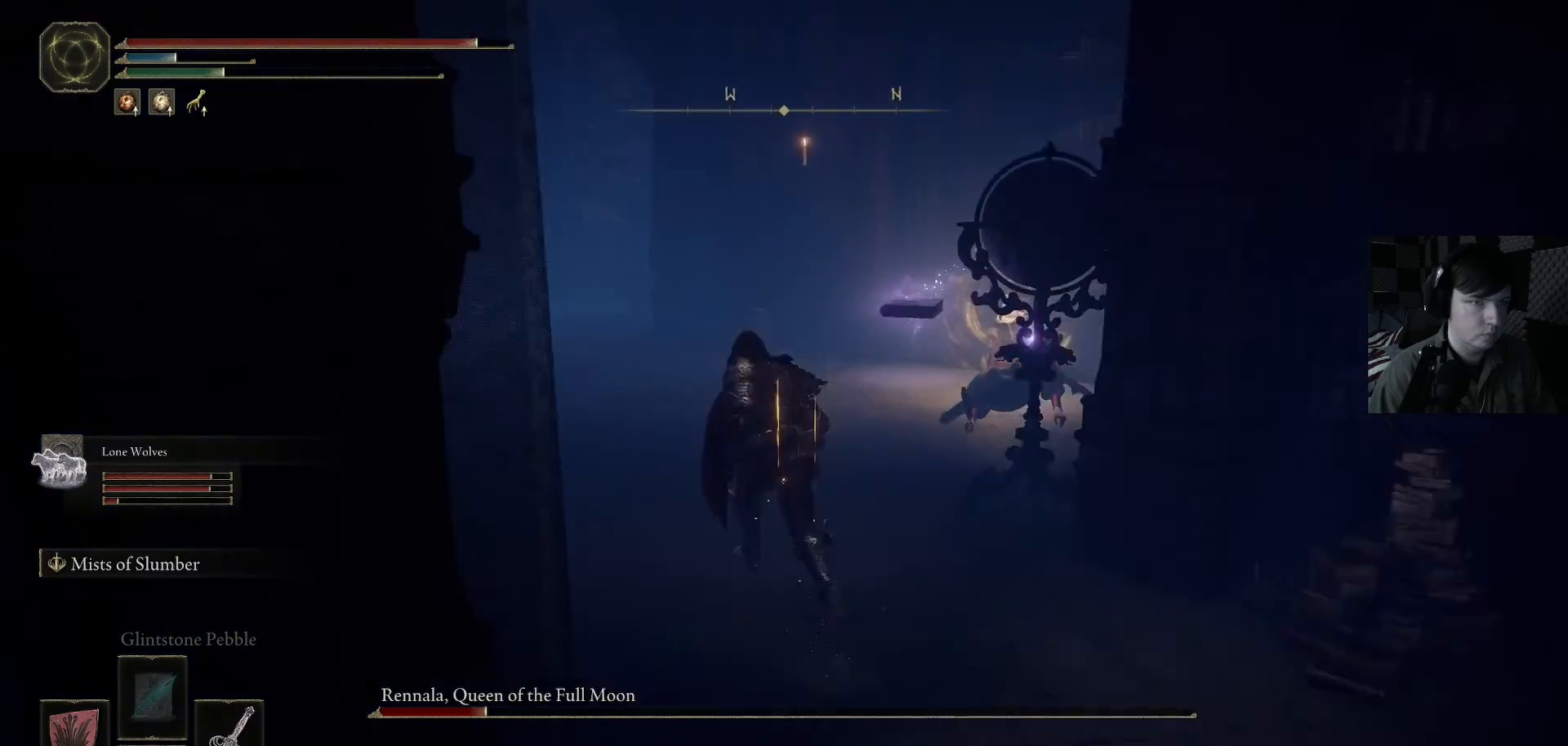
{"buttons": [], "left_stick": "up", "right_stick": "right", "events": [[33, "B", "up"], [267, "right_stick", "right"], [400, "left_stick", "up"]]}
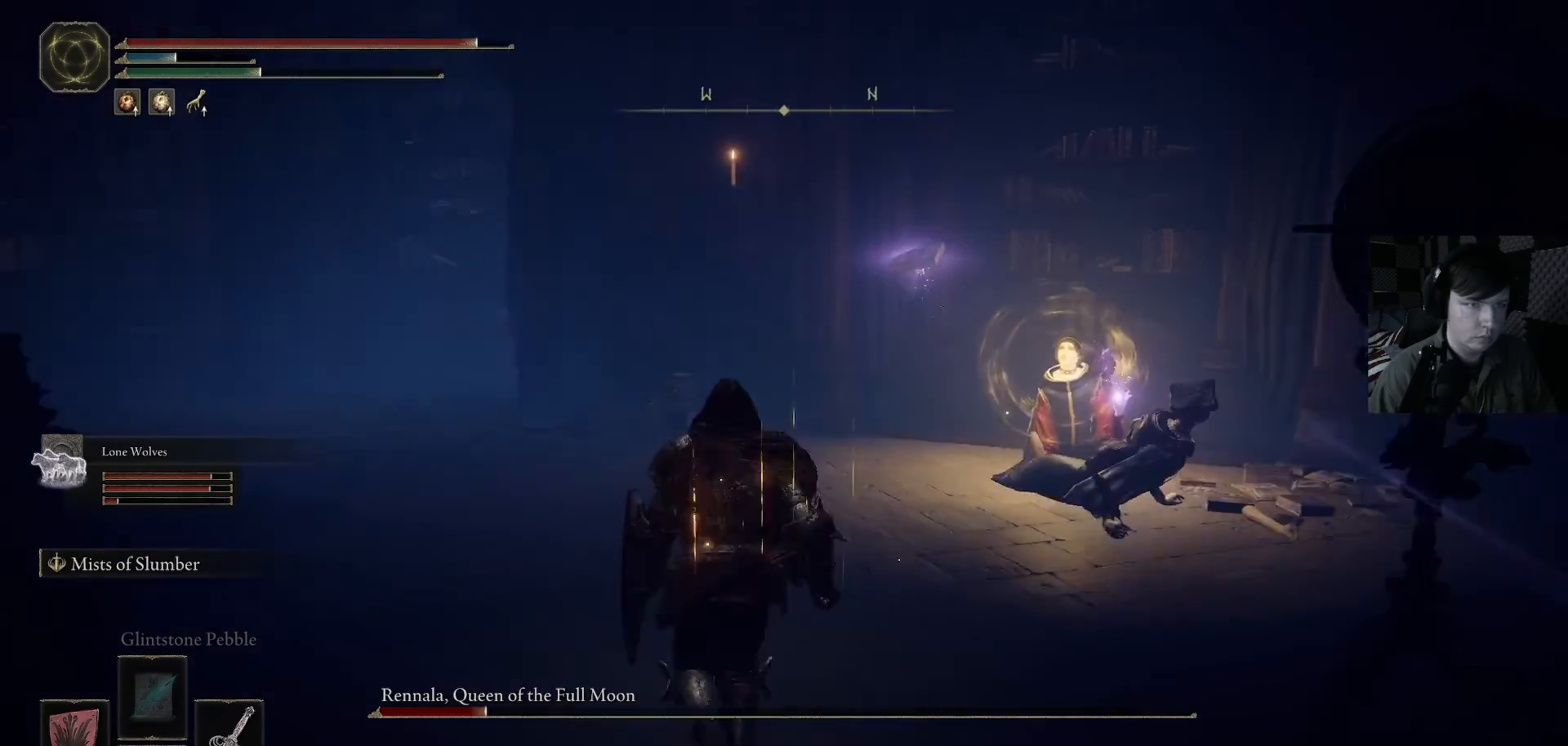
{"buttons": [], "left_stick": "up-right", "right_stick": "down-right", "events": [[33, "left_stick", "up-left"], [33, "right_stick", "center"], [133, "B", "down"], [267, "B", "up"], [267, "left_stick", "up"], [367, "left_stick", "up-right"], [433, "right_stick", "down-right"]]}
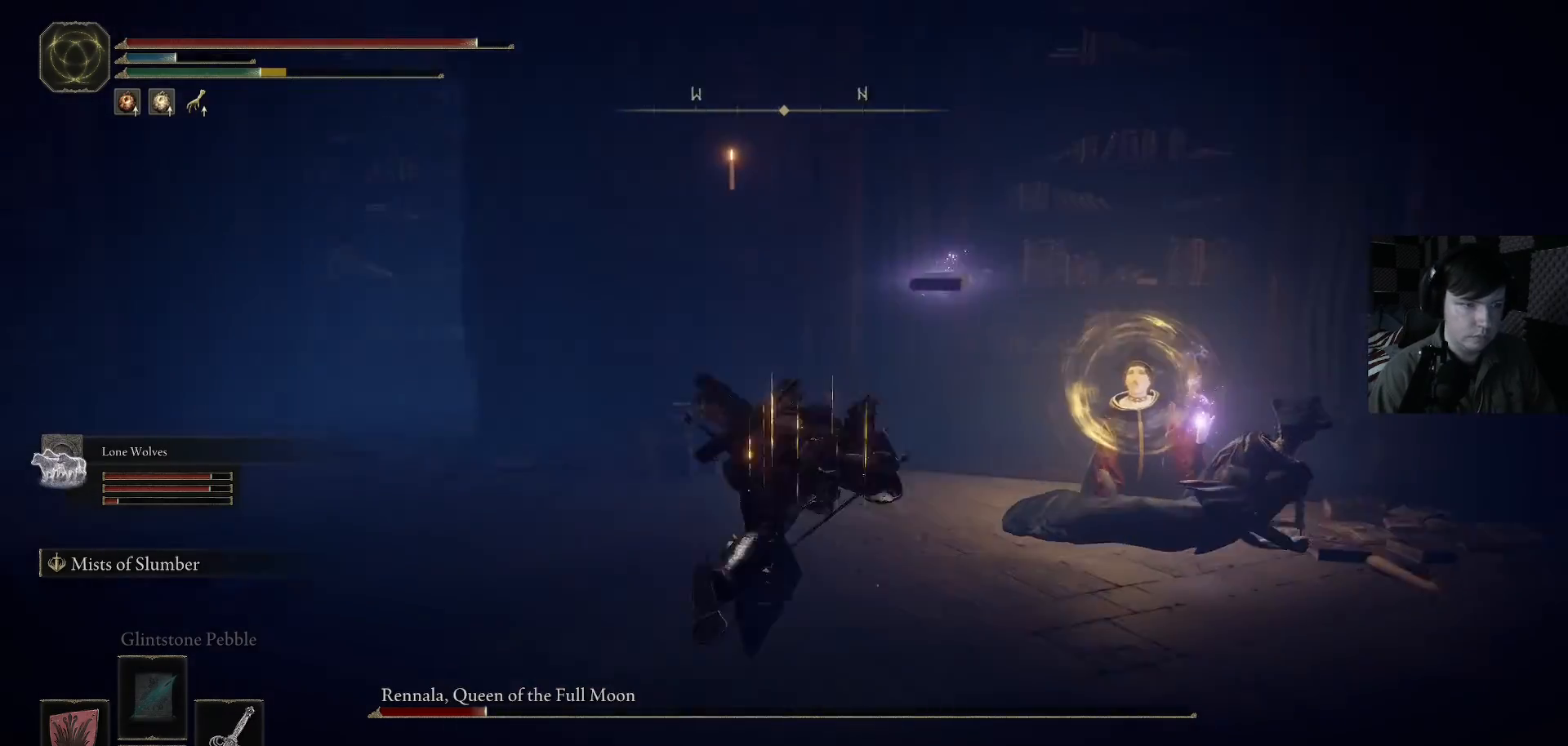
{"buttons": [], "left_stick": "up-left", "right_stick": "down-left", "events": [[33, "left_stick", "up"], [133, "left_stick", "up-left"], [167, "right_stick", "right"], [500, "right_stick", "down-left"]]}
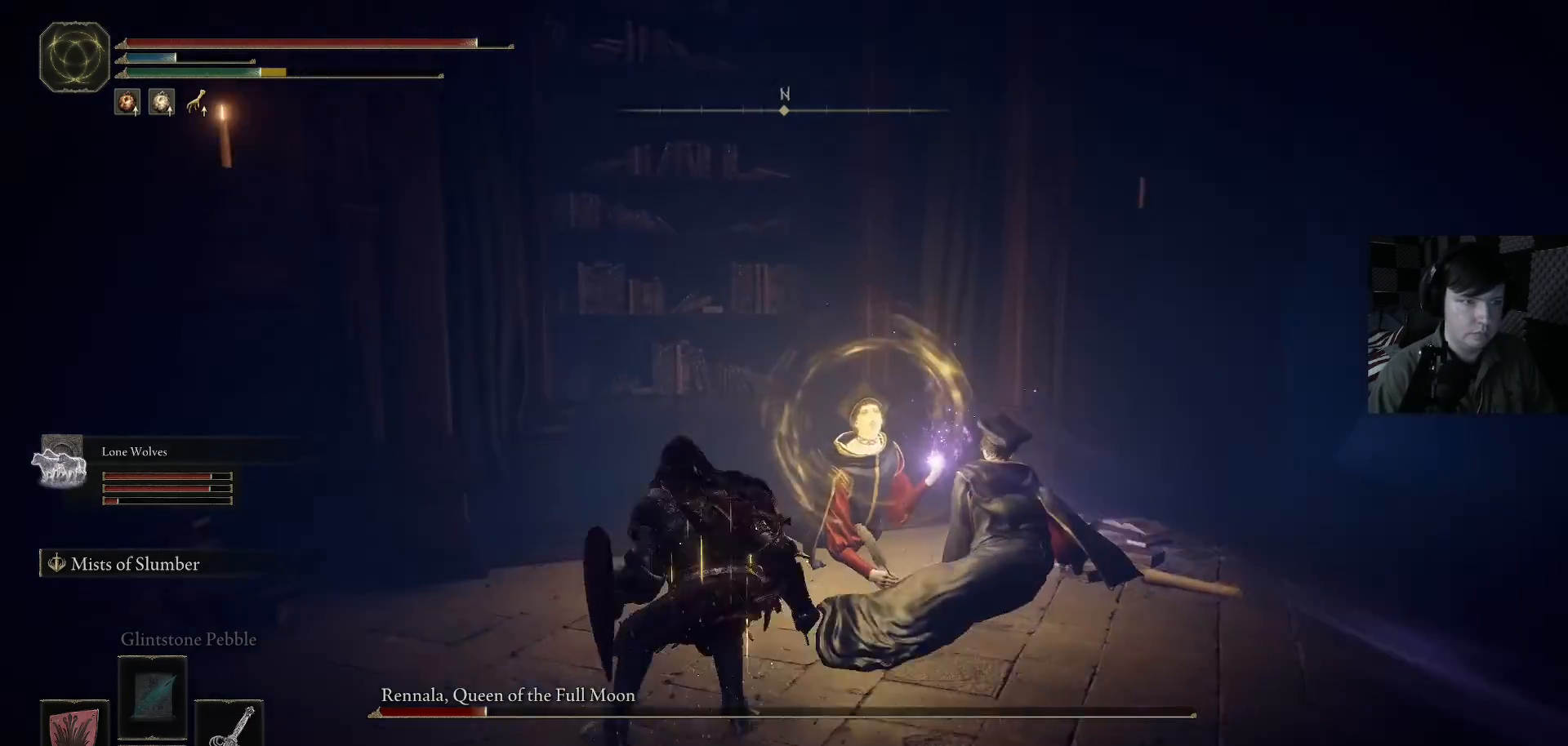
{"buttons": [], "left_stick": "up-right", "right_stick": "down-right", "events": [[33, "left_stick", "up"], [133, "R1", "down"], [200, "right_stick", "down-right"], [233, "R1", "up"], [333, "R1", "down"], [433, "R1", "up"], [500, "left_stick", "up-right"]]}
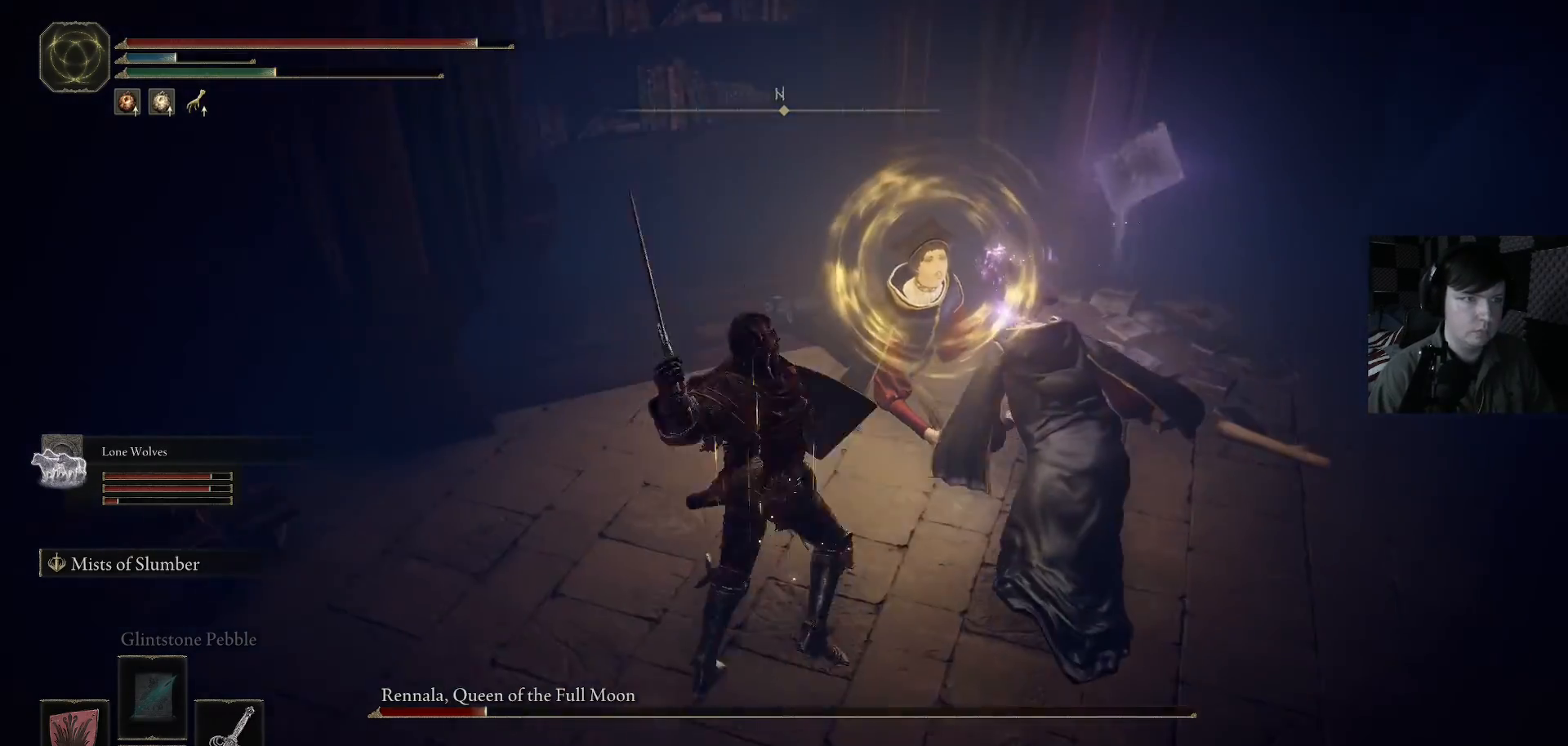
{"buttons": [], "left_stick": "center", "right_stick": "right", "events": [[33, "R1", "down"], [100, "R1", "up"], [167, "R1", "down"], [200, "right_stick", "up"], [300, "R1", "up"], [300, "left_stick", "up-left"], [300, "right_stick", "left"], [367, "R1", "down"], [467, "R1", "up"], [467, "right_stick", "right"], [500, "left_stick", "center"]]}
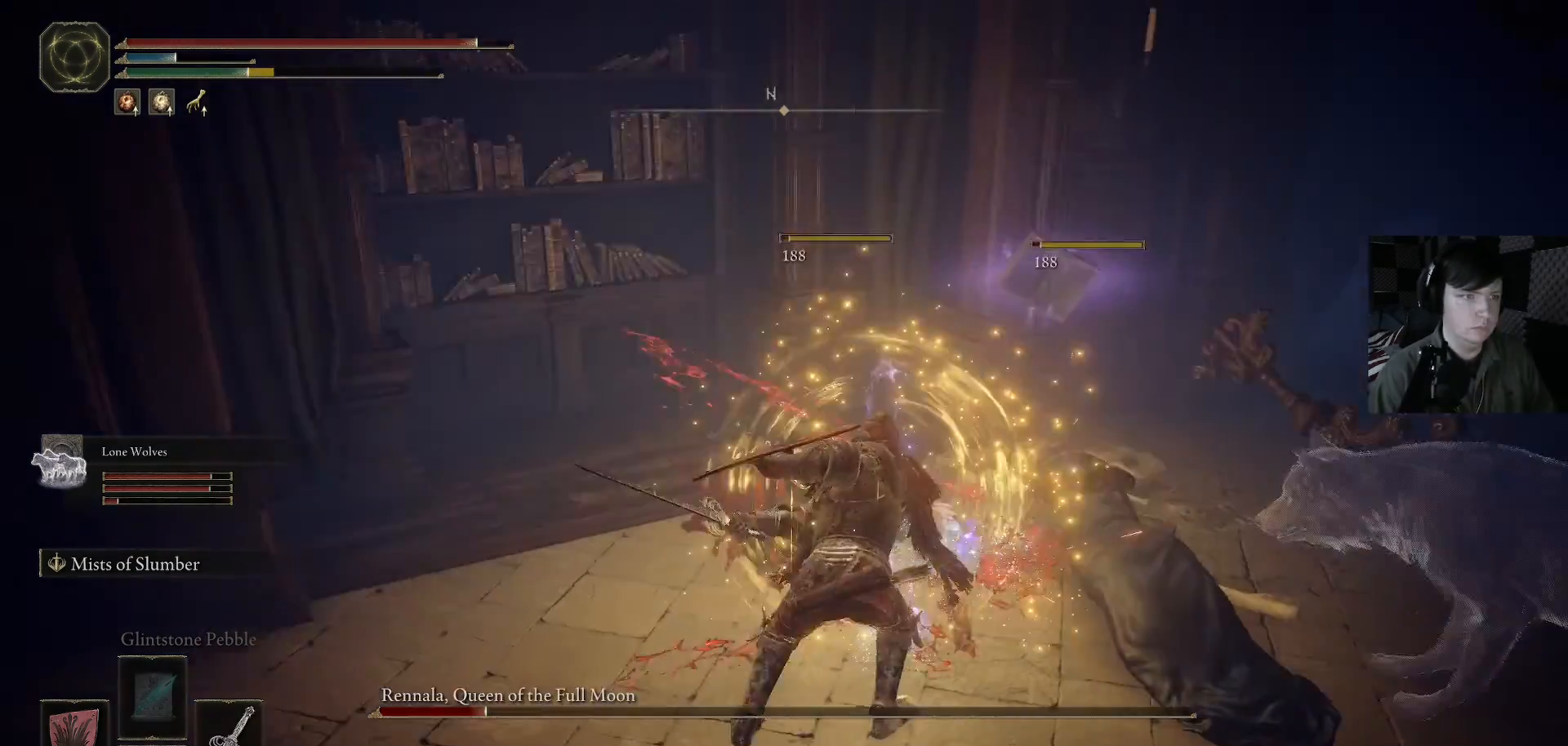
{"buttons": [], "left_stick": "right", "right_stick": "right", "events": [[67, "R1", "down"], [133, "left_stick", "right"], [167, "R1", "up"], [200, "left_stick", "up"], [267, "right_stick", "down-left"], [433, "right_stick", "right"], [467, "left_stick", "right"]]}
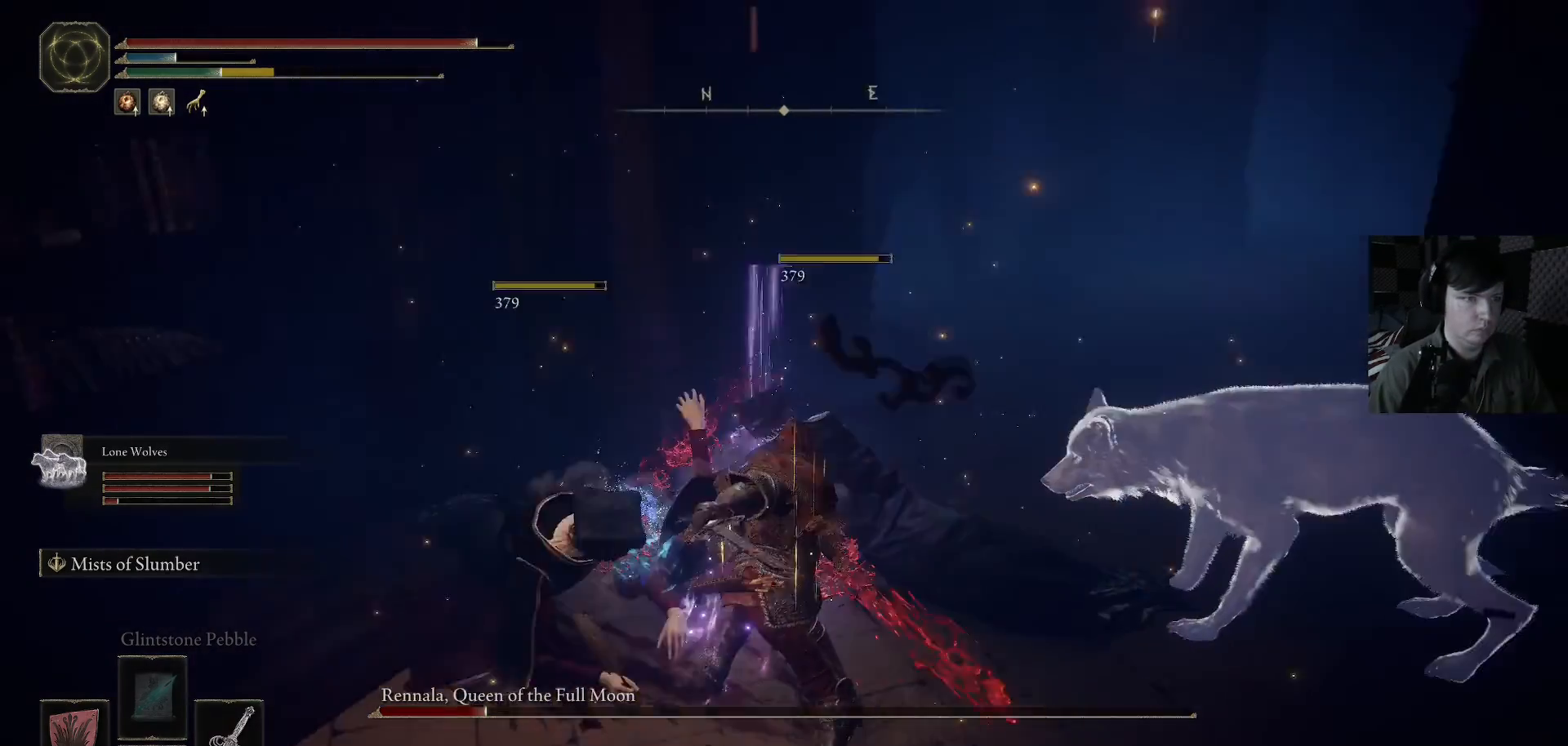
{"buttons": [], "left_stick": "up-right", "right_stick": "right", "events": [[500, "left_stick", "up-right"]]}
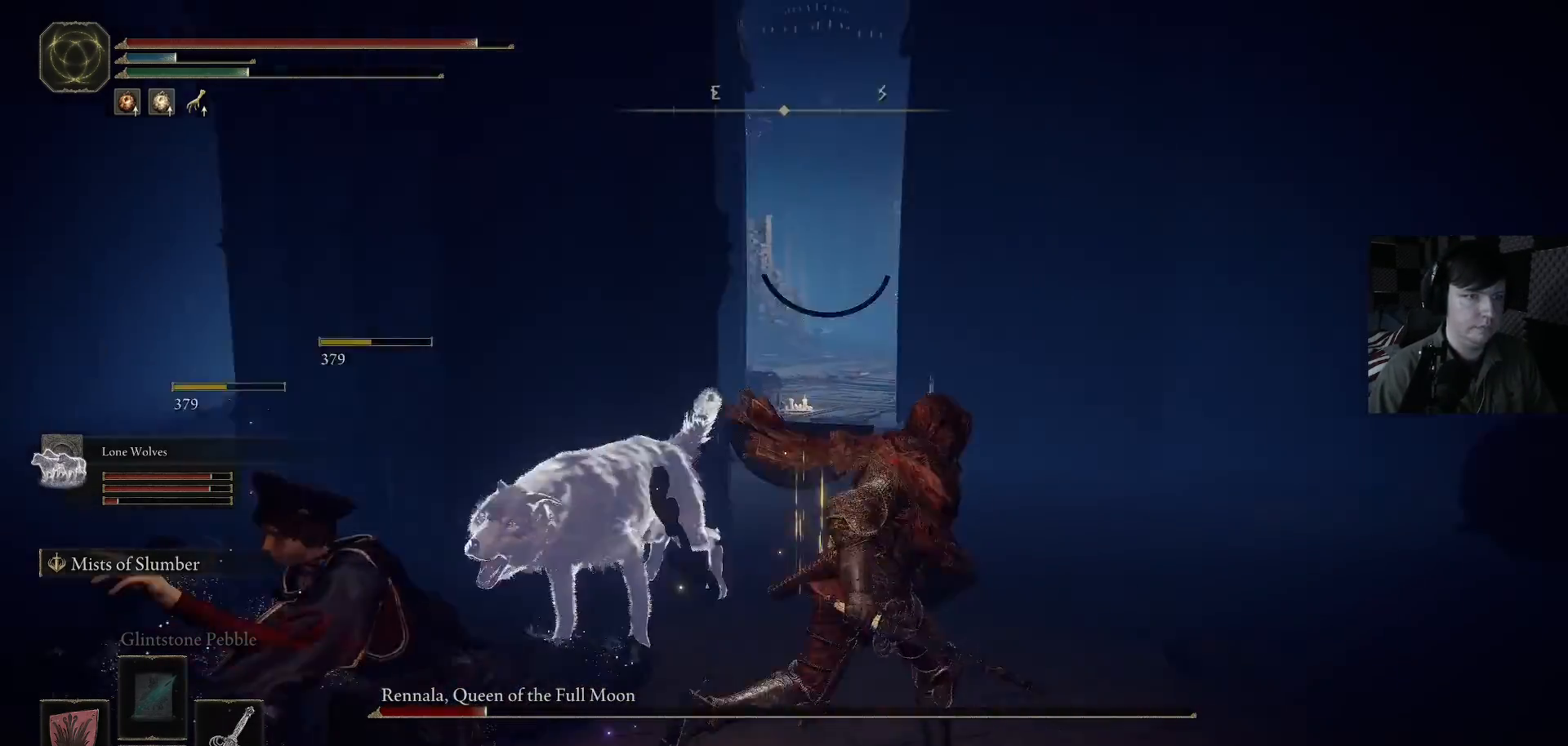
{"buttons": ["B"], "left_stick": "up", "right_stick": "center", "events": [[67, "right_stick", "center"], [167, "B", "down"], [167, "left_stick", "up"]]}
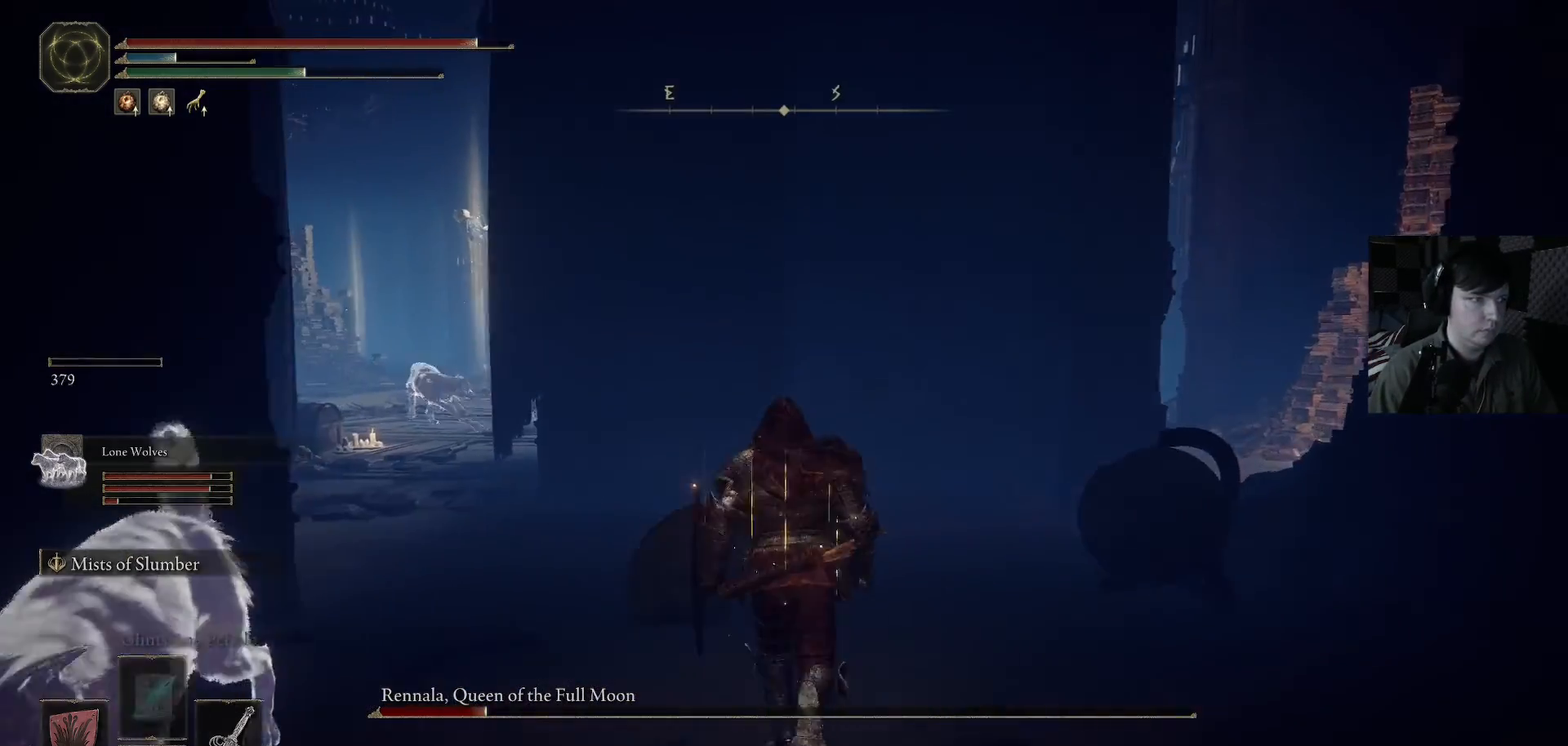
{"buttons": ["B"], "left_stick": "up-left", "right_stick": "center", "events": [[133, "left_stick", "up-left"]]}
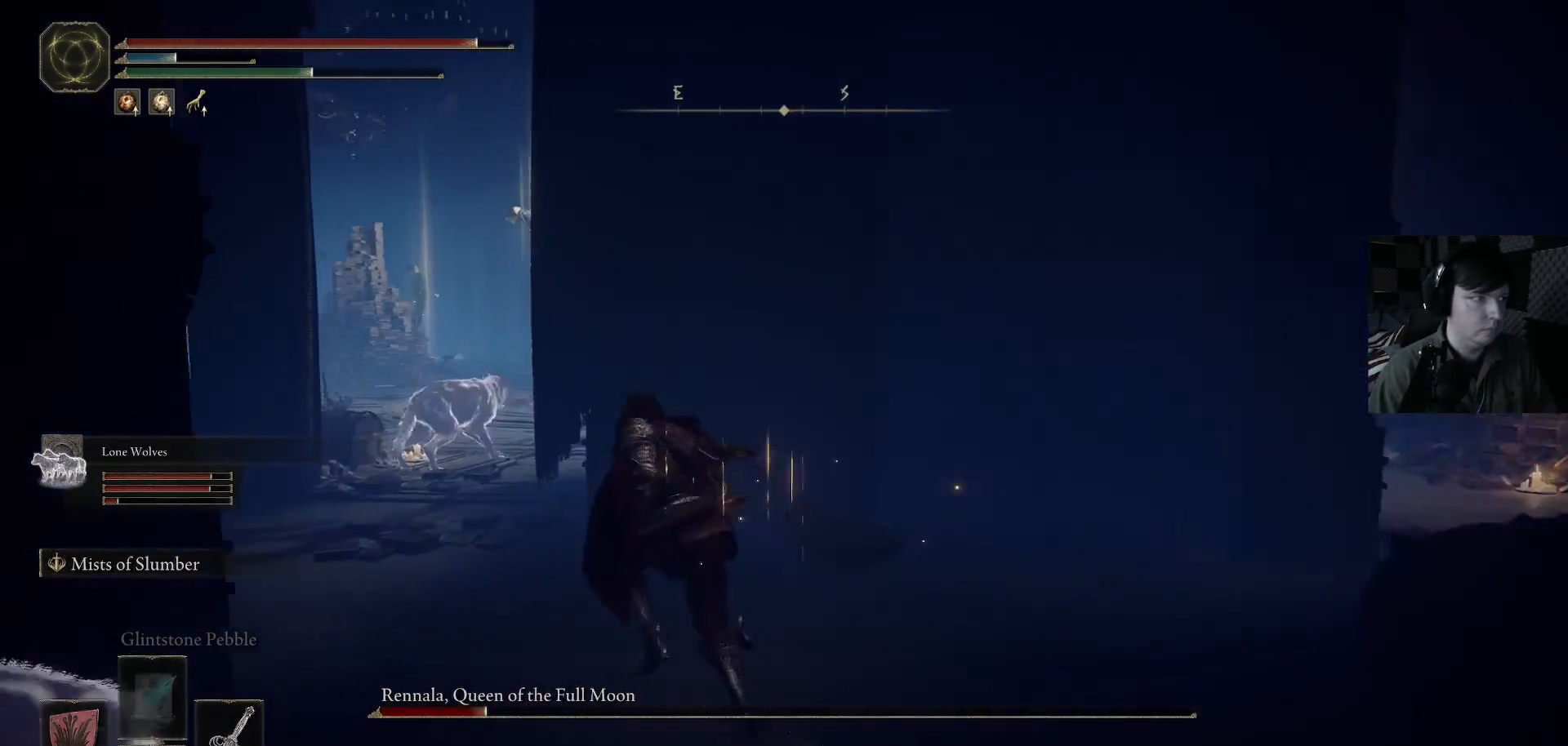
{"buttons": ["B"], "left_stick": "up", "right_stick": "center", "events": [[333, "left_stick", "up"]]}
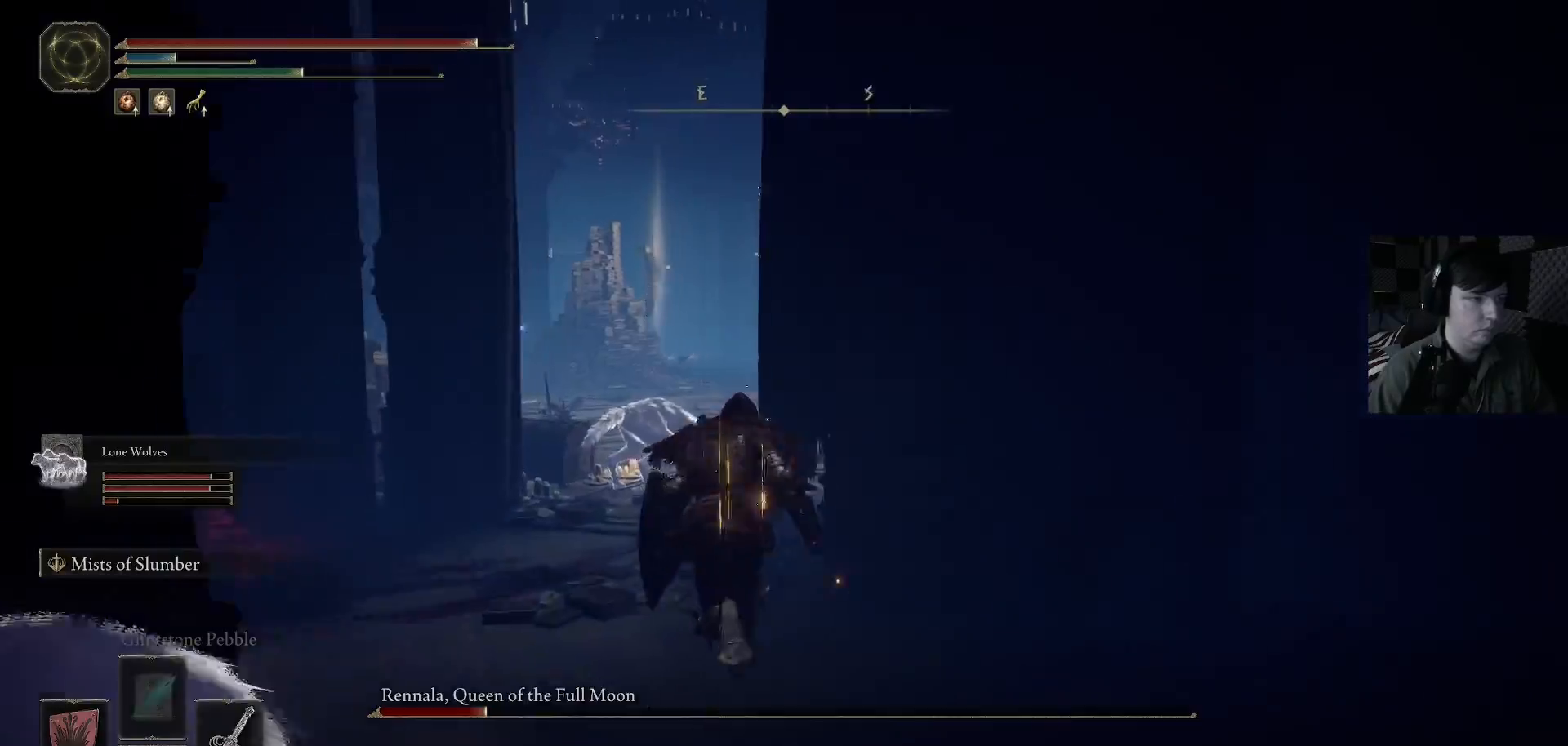
{"buttons": ["B"], "left_stick": "up", "right_stick": "center", "events": []}
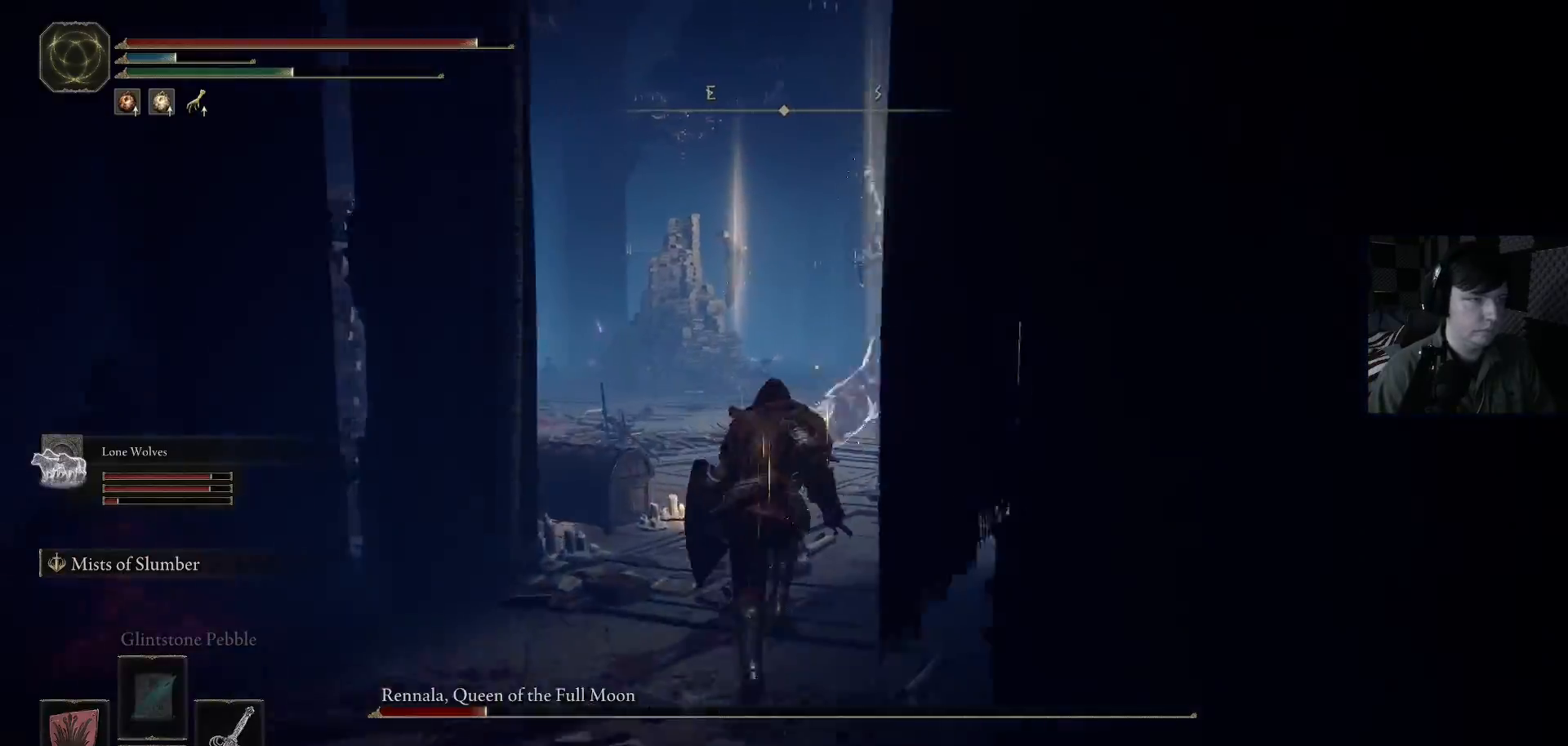
{"buttons": ["B"], "left_stick": "up", "right_stick": "center", "events": []}
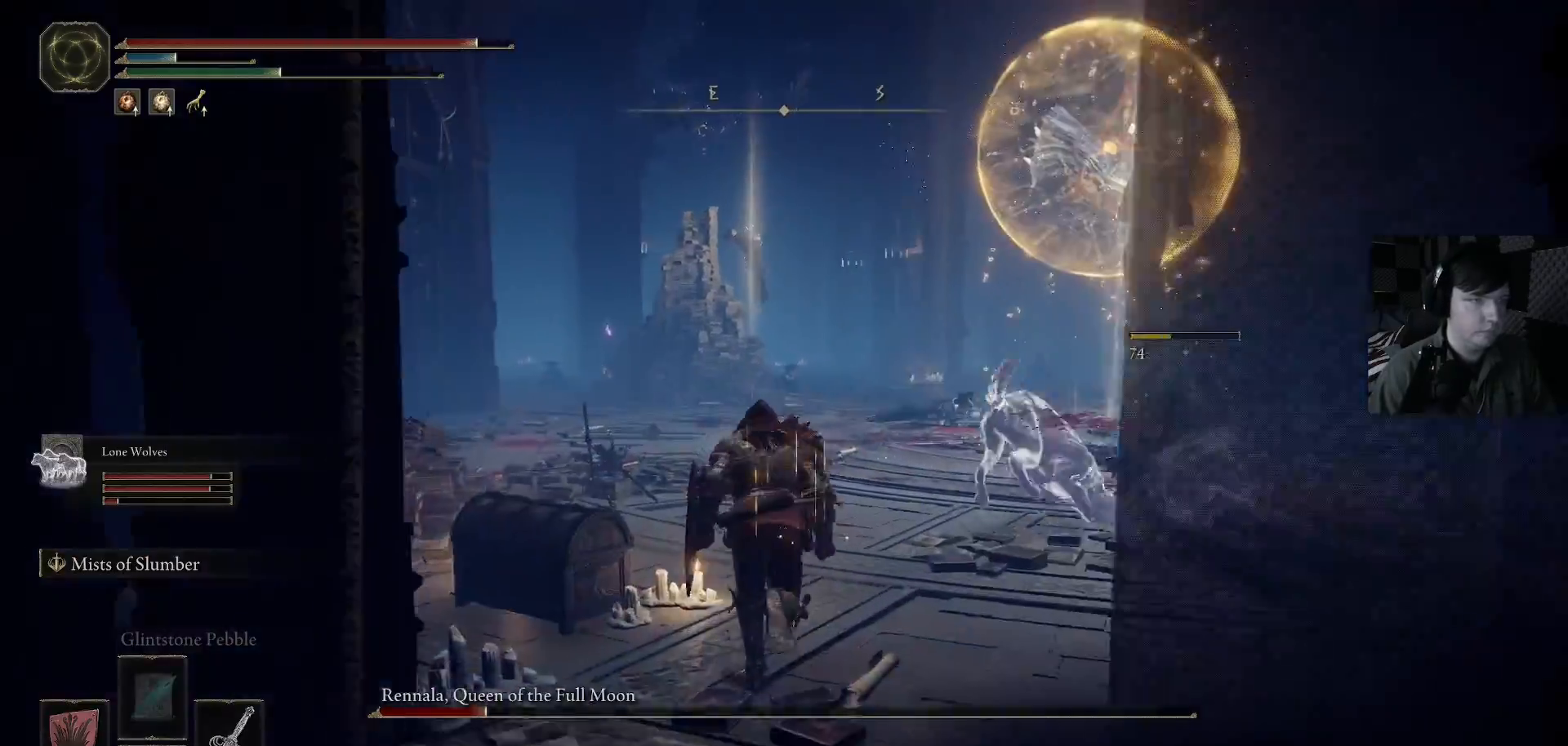
{"buttons": ["B"], "left_stick": "up", "right_stick": "center", "events": []}
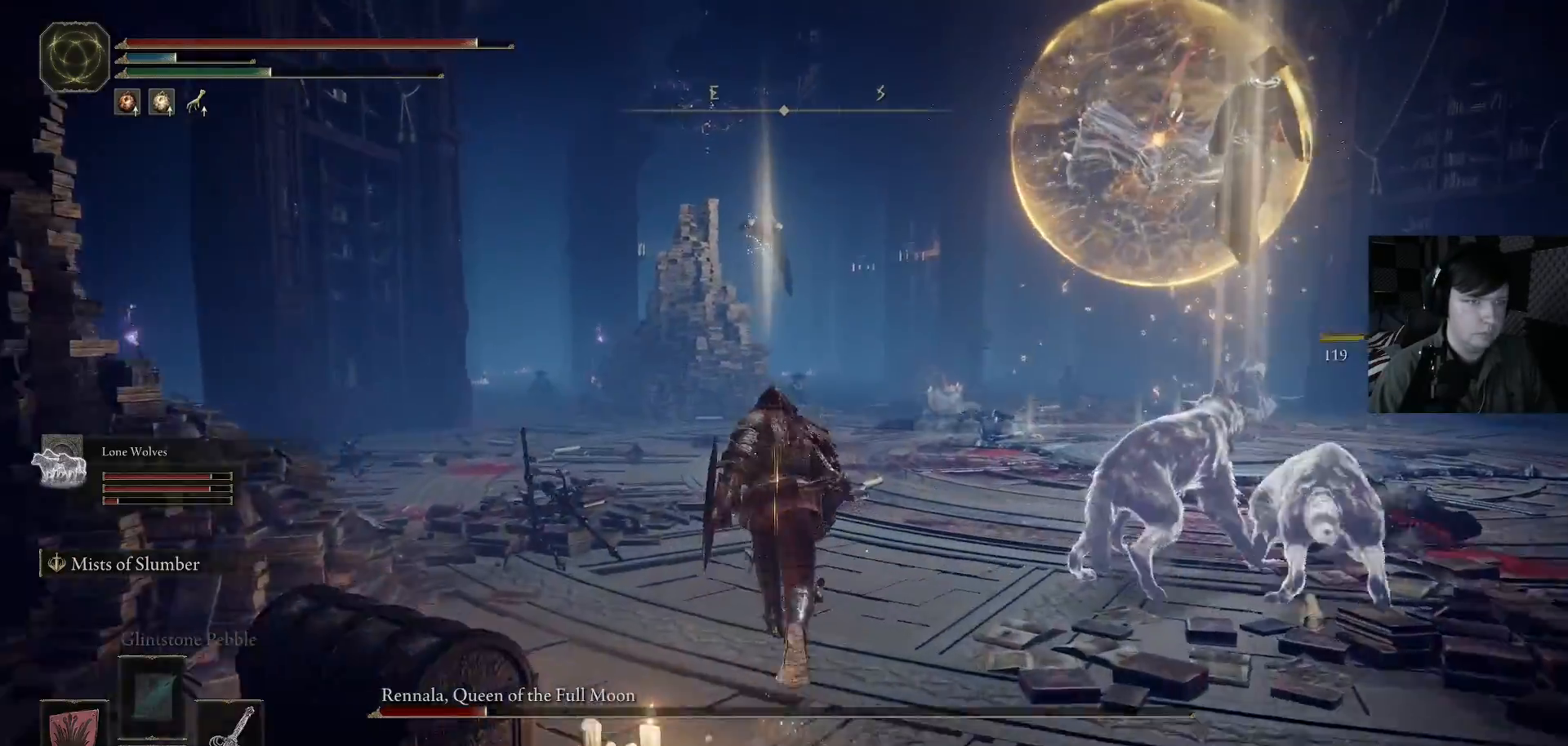
{"buttons": ["B"], "left_stick": "up", "right_stick": "center", "events": []}